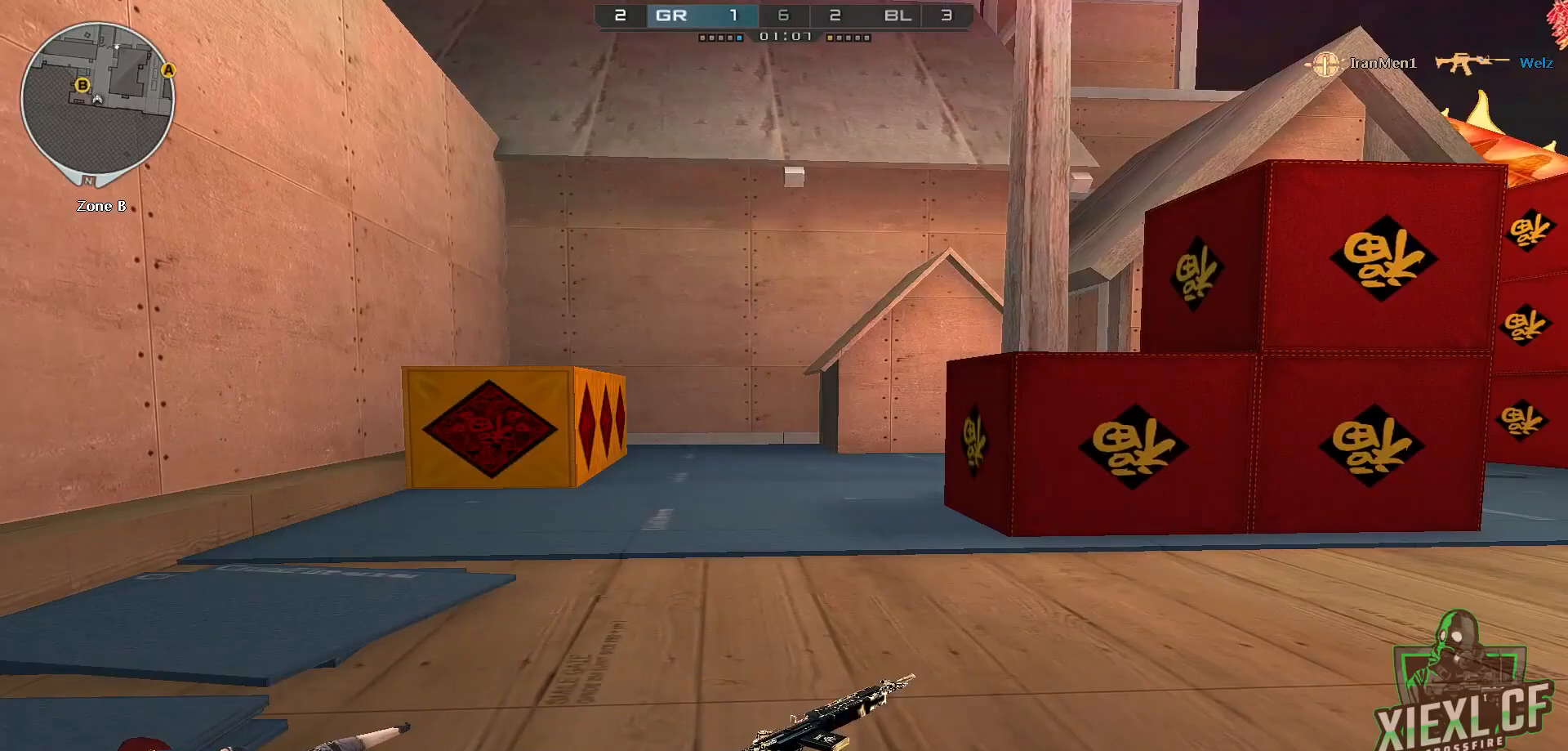
Gameplay with keyboard and mouse; each line is a JSON object with the keys and mouse buttons held at the frame after it. "events" lists presses ("down") and releases ("up") of "1", "2", "3", "4", "5", "a", "alt", "c", "caps_lock", "ctrl", "d", "e", "f", "g", "q", "r", "s", "shift", "space", "t", "tab", "v", "w", "x", "z", "mouse_left", "mouse_wheel" and "mouse_right" between this image and that frame as [ms after this image, input, new state], when the widget could be followed in between. "mouse_left", "mouse_wheel", "mouse_right" = the "left", "wheel", "right" buttons of the "mouse" list. No other keys are recorded. "wheel" means that the mouse wheel is clicked or scrolled. Mouse movement is not recorded.
{"keys": [], "mouse": [], "events": [[234, "mouse_left", "down"], [317, "mouse_left", "up"]]}
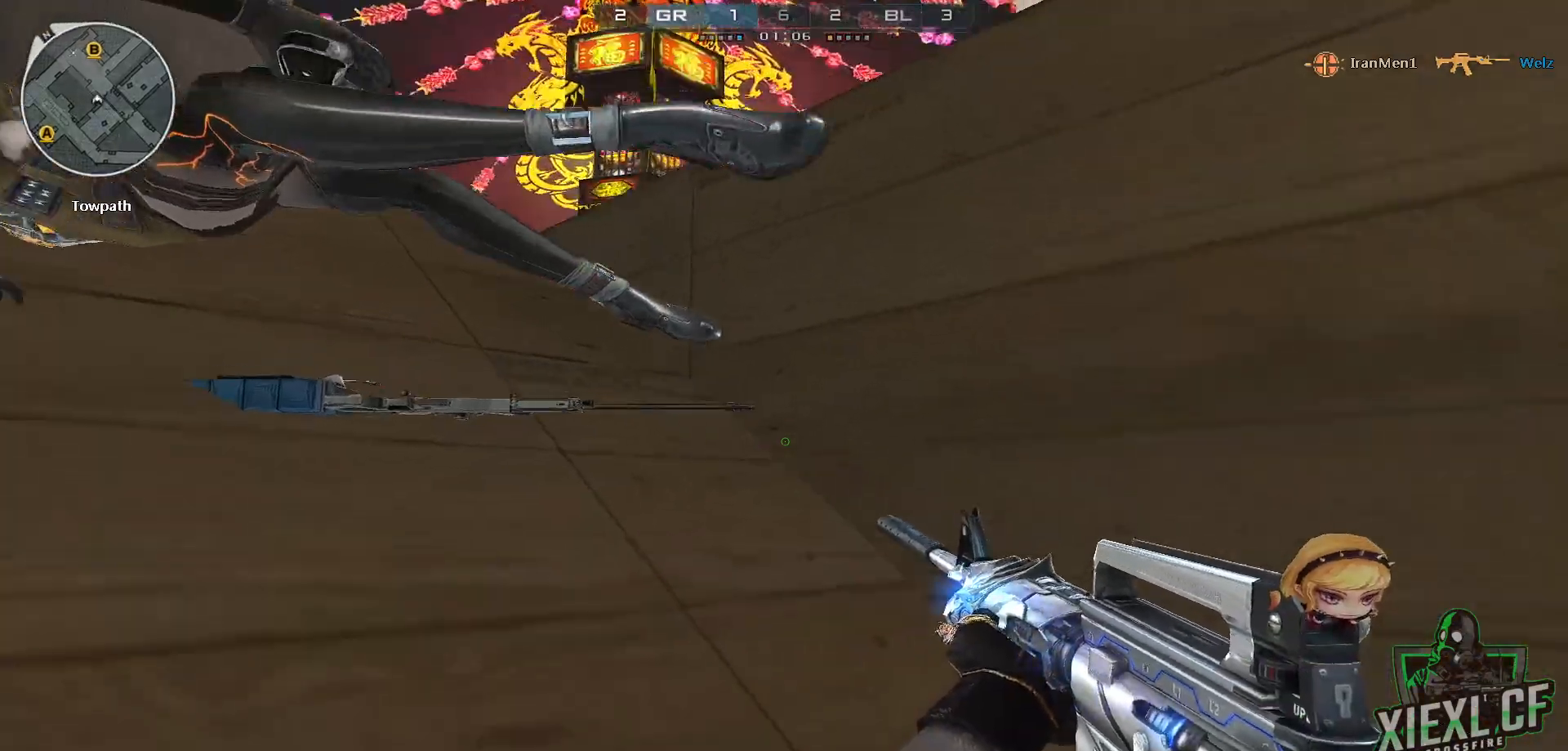
{"keys": [], "mouse": [], "events": []}
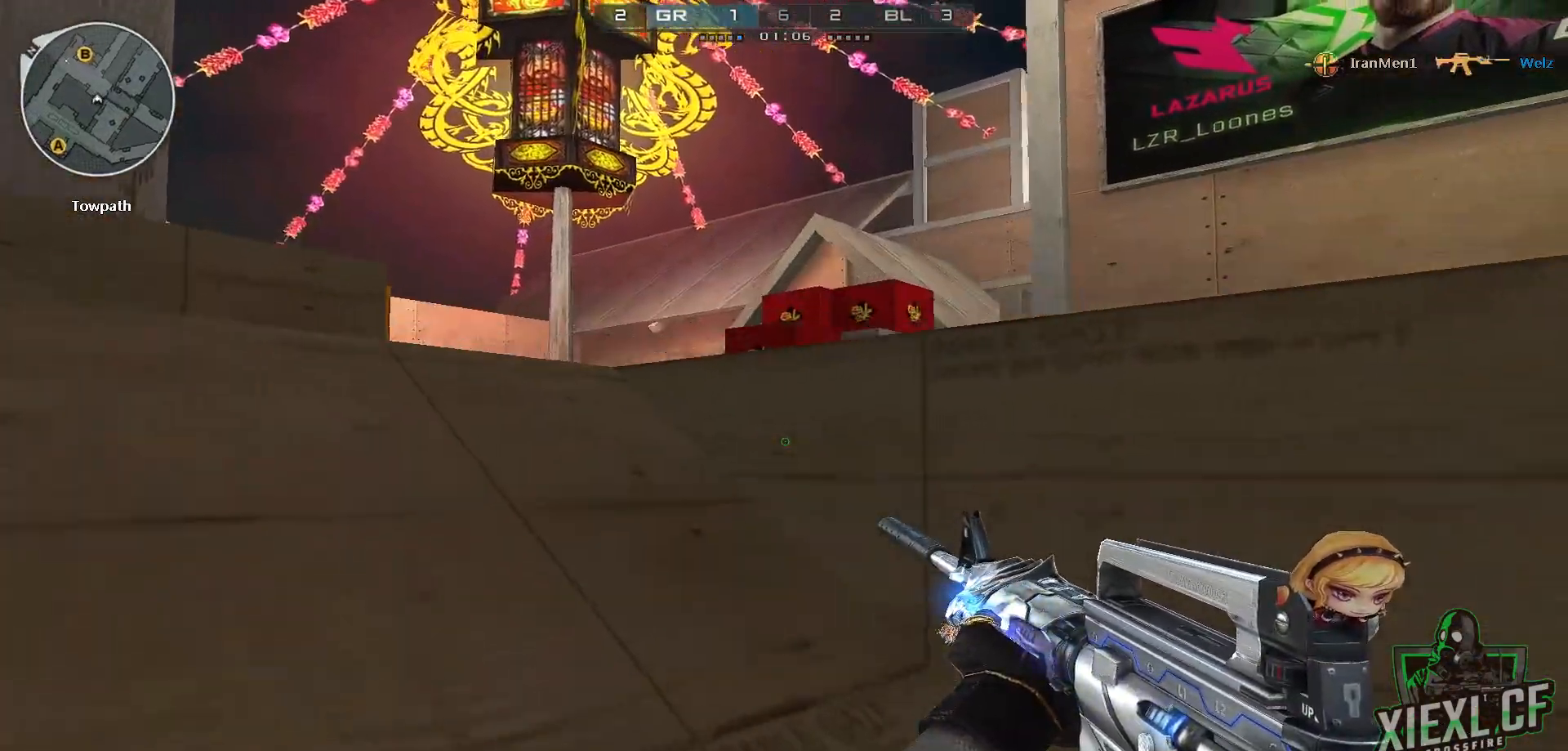
{"keys": [], "mouse": [], "events": []}
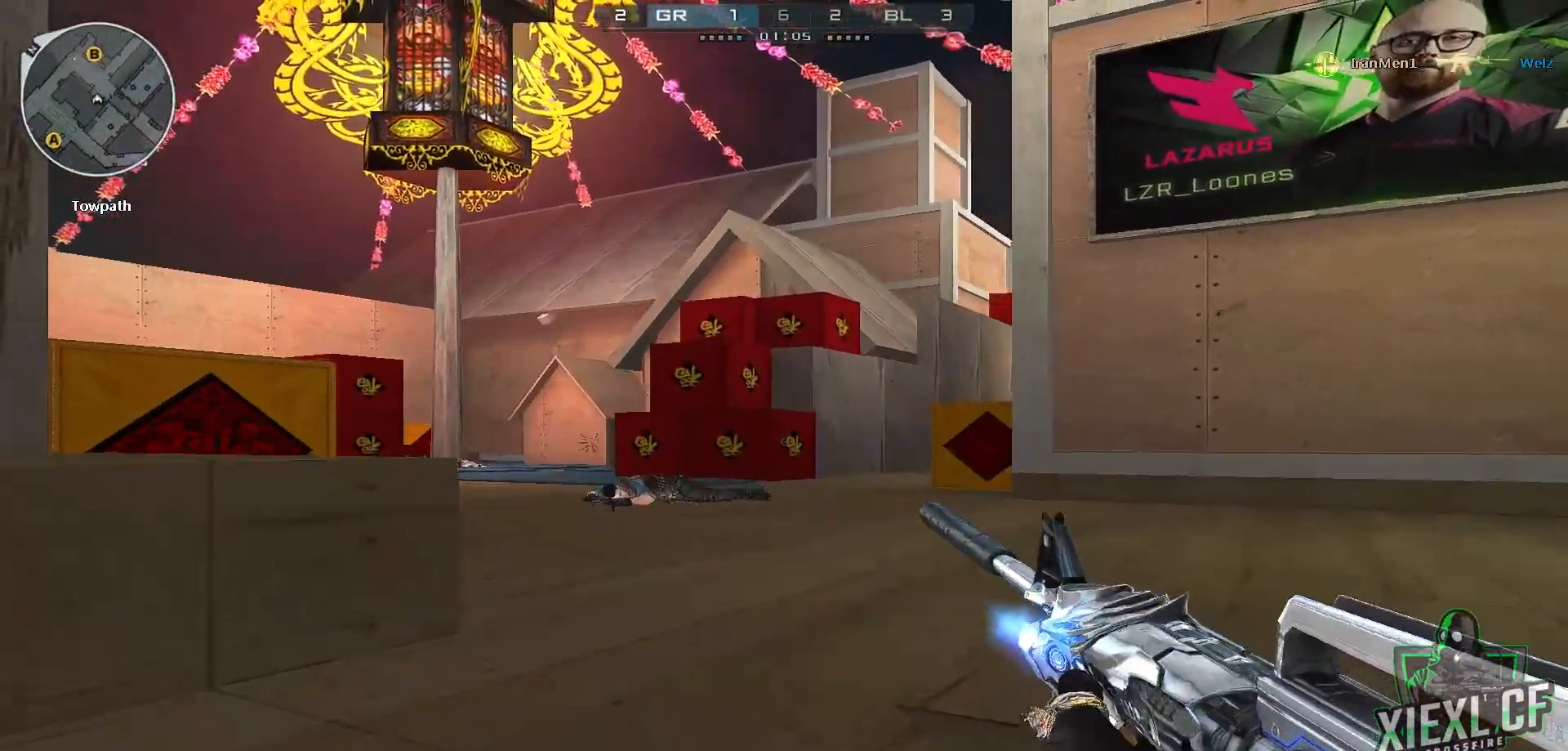
{"keys": [], "mouse": [], "events": []}
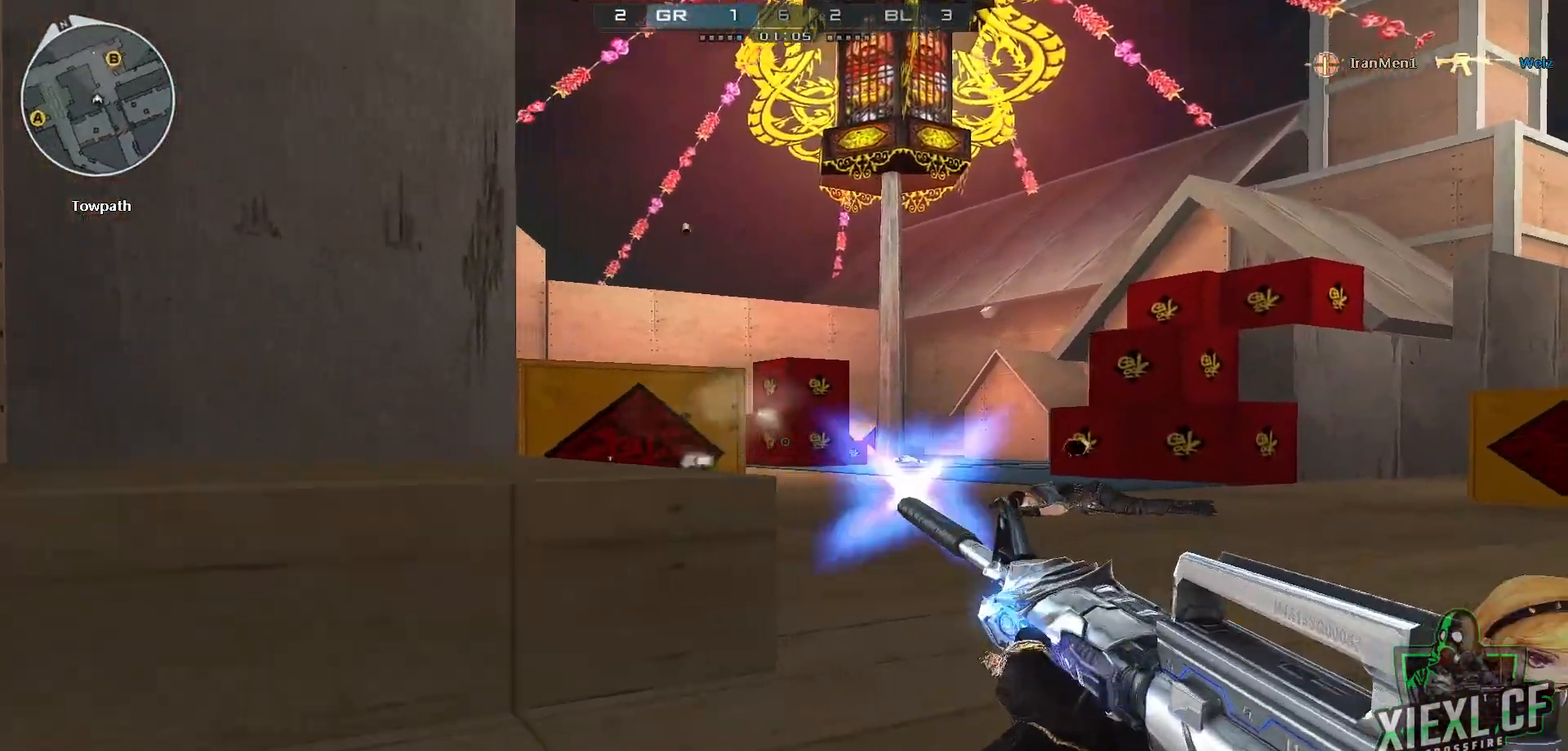
{"keys": [], "mouse": [], "events": []}
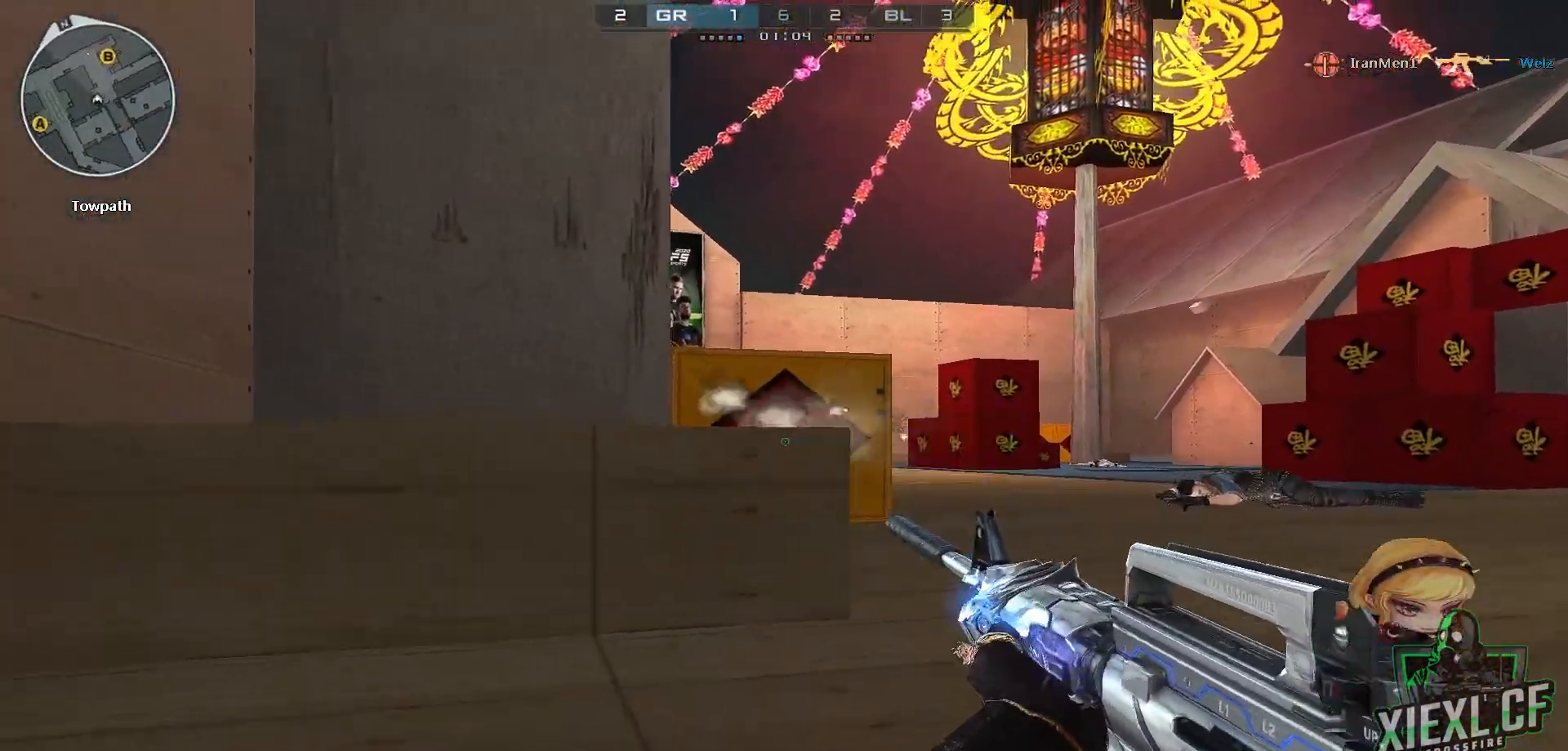
{"keys": [], "mouse": [], "events": []}
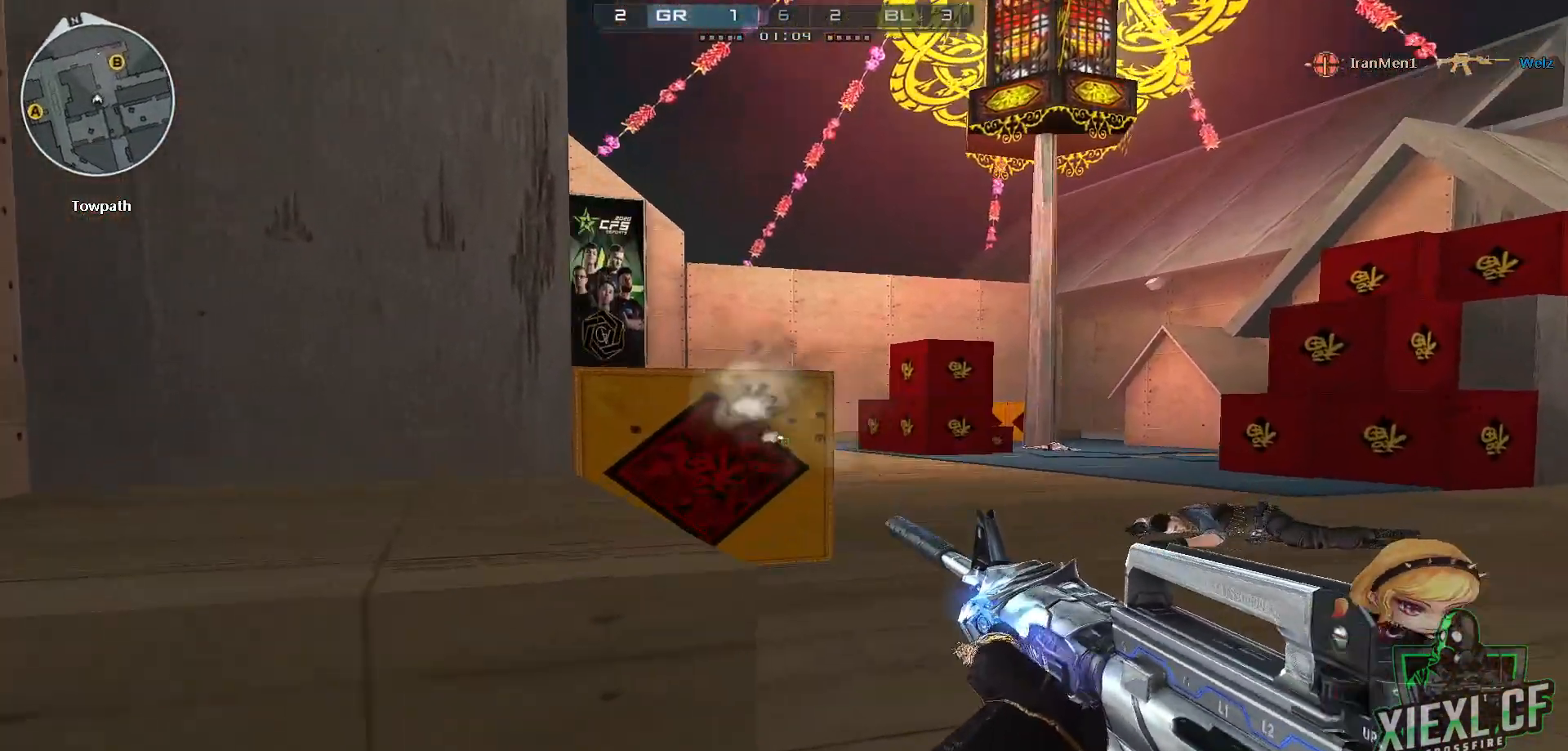
{"keys": [], "mouse": [], "events": []}
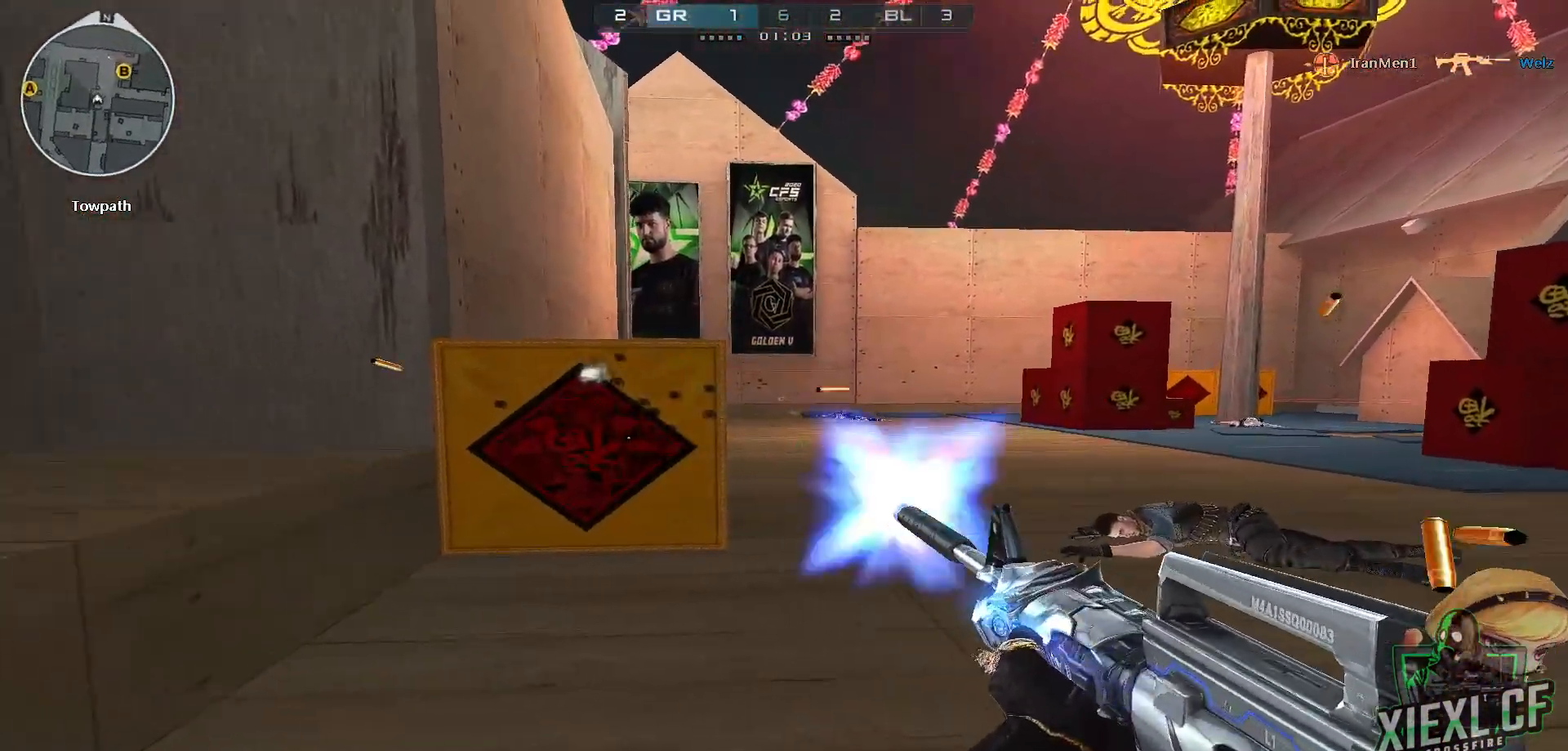
{"keys": [], "mouse": [], "events": []}
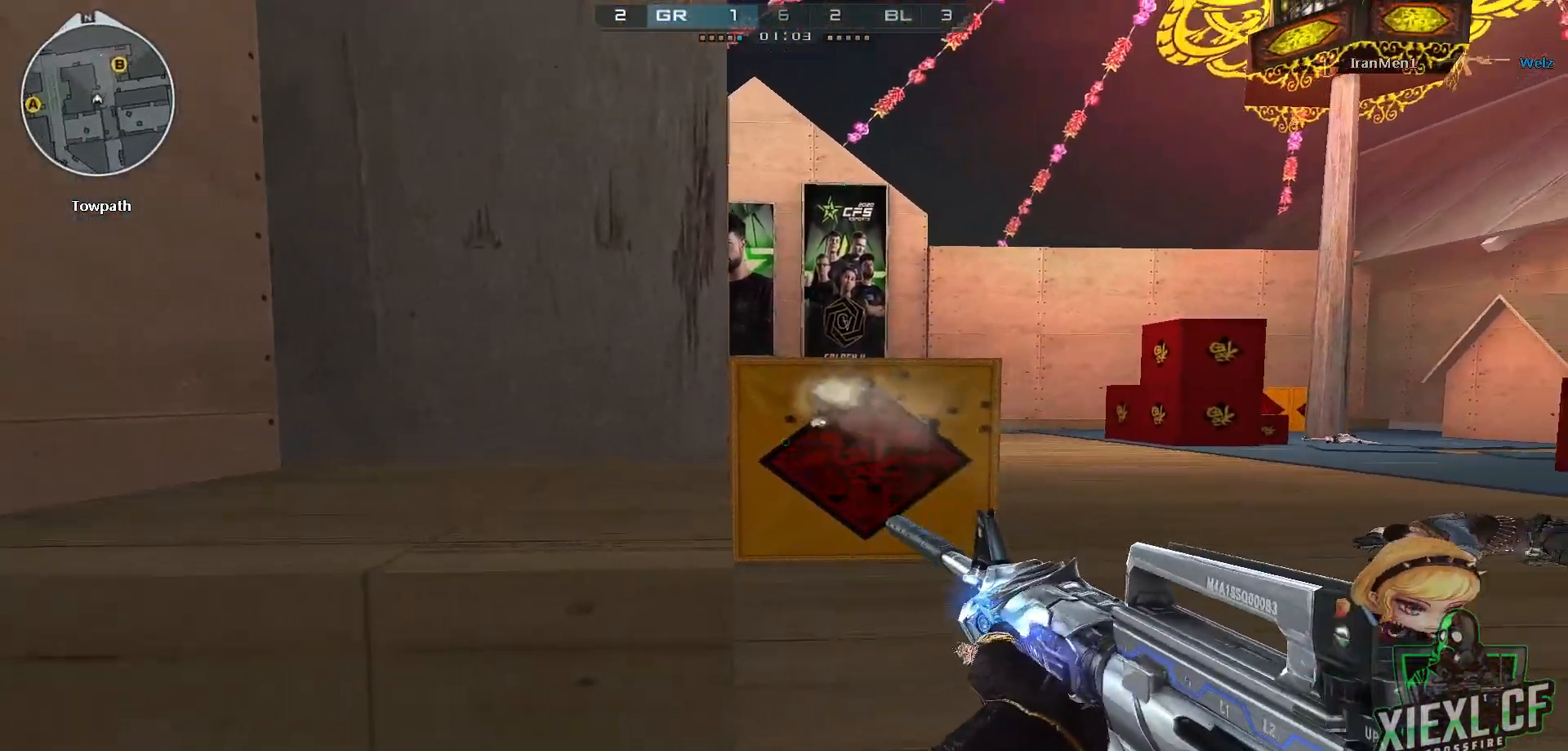
{"keys": [], "mouse": [], "events": []}
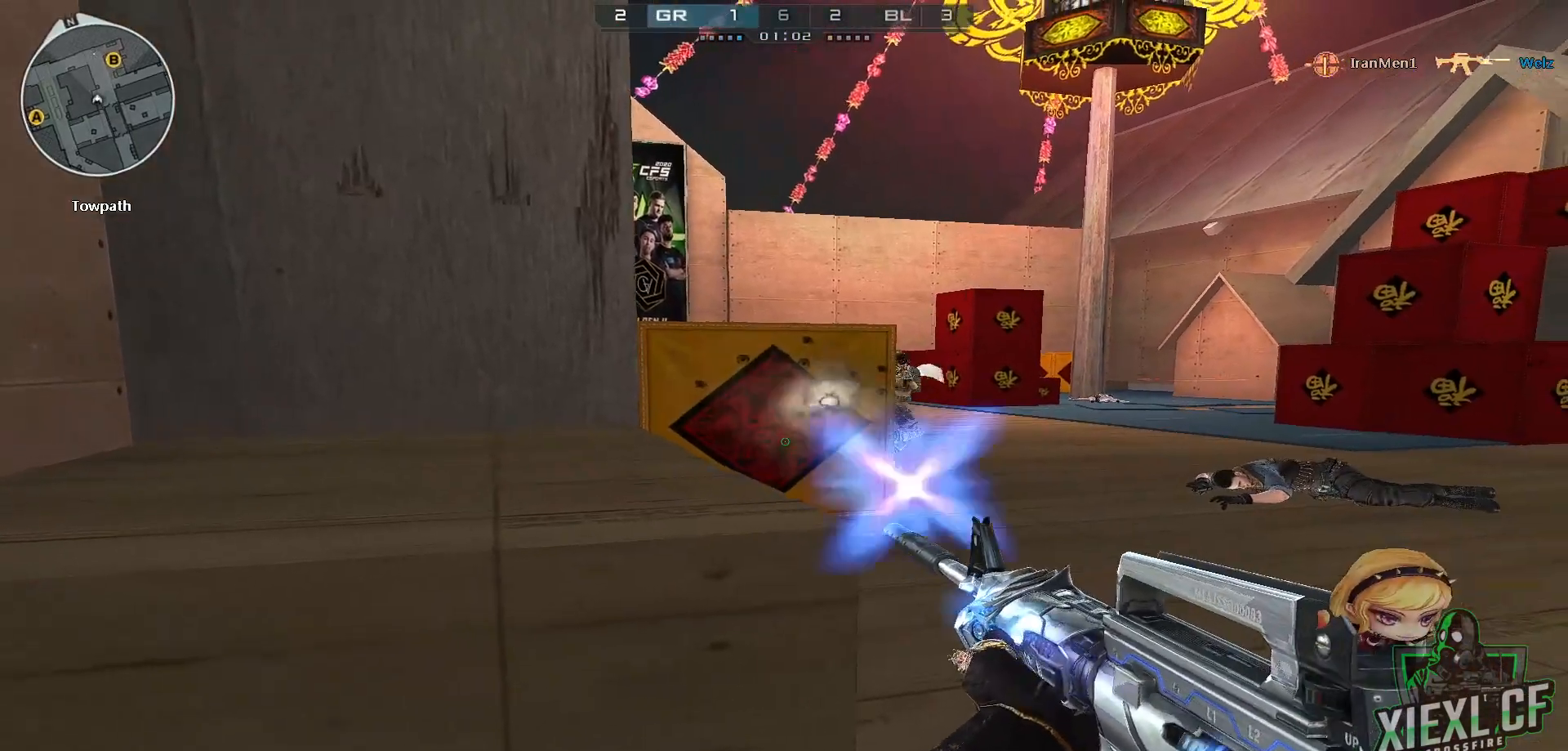
{"keys": [], "mouse": [], "events": []}
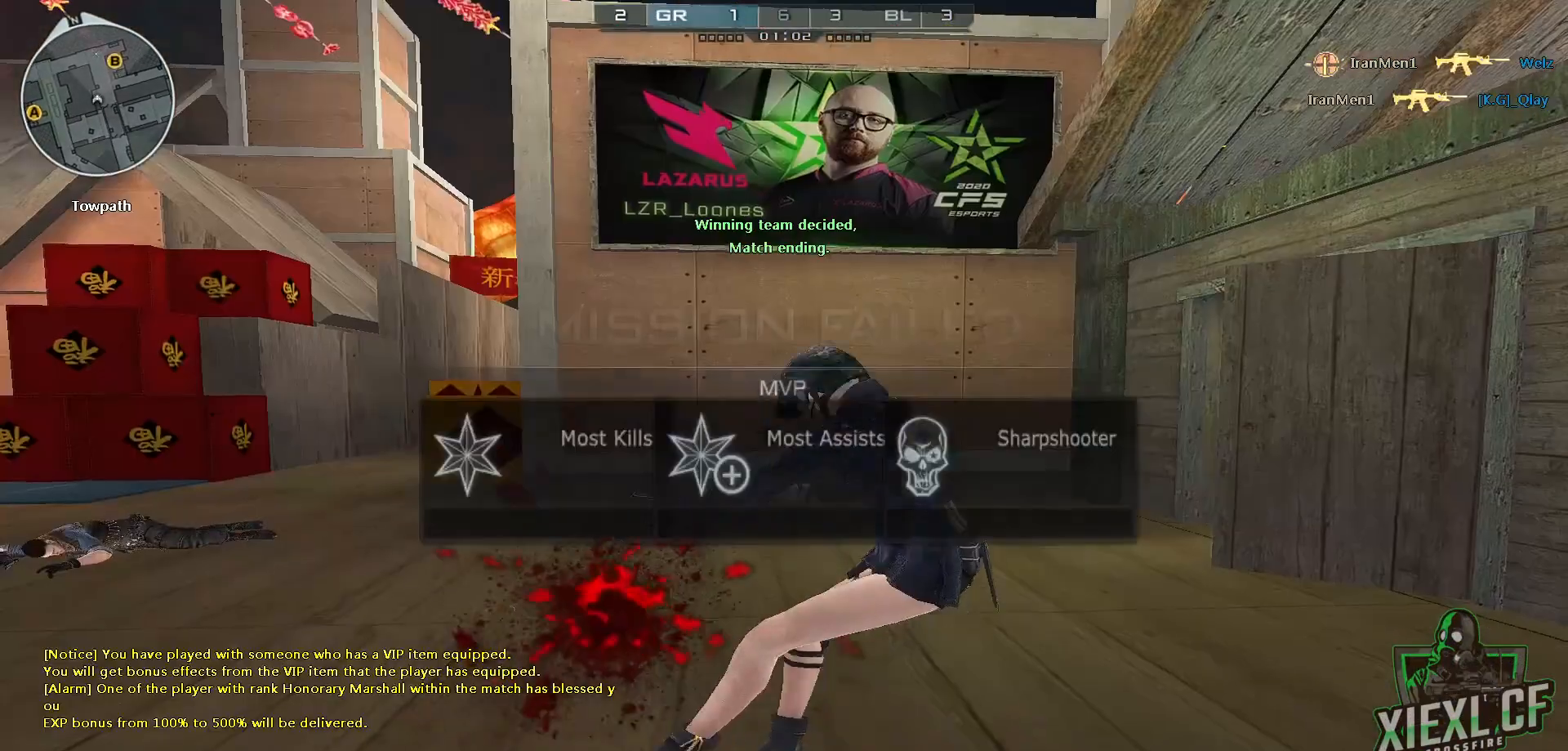
{"keys": [], "mouse": ["left"], "events": [[500, "mouse_left", "down"]]}
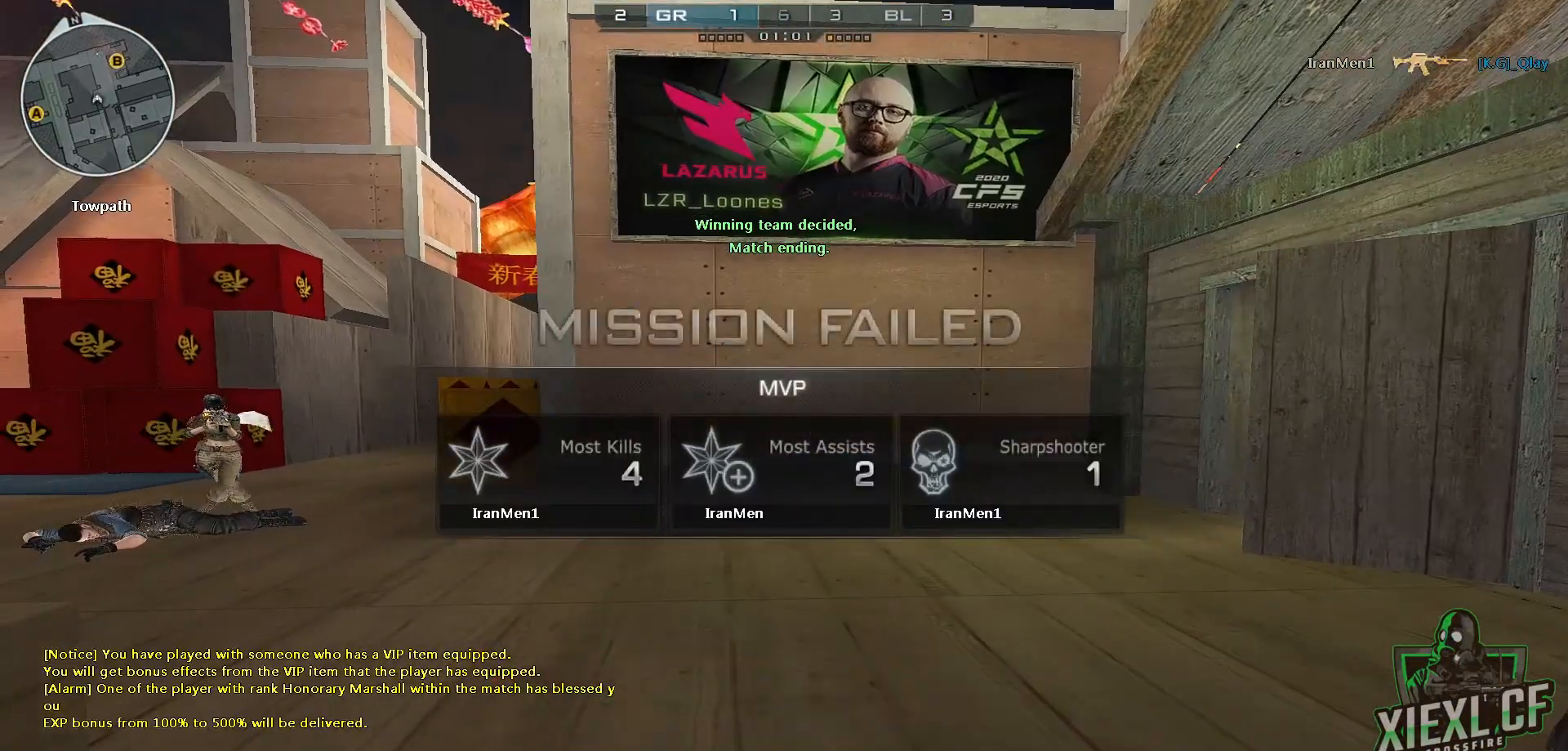
{"keys": [], "mouse": [], "events": [[84, "mouse_left", "up"]]}
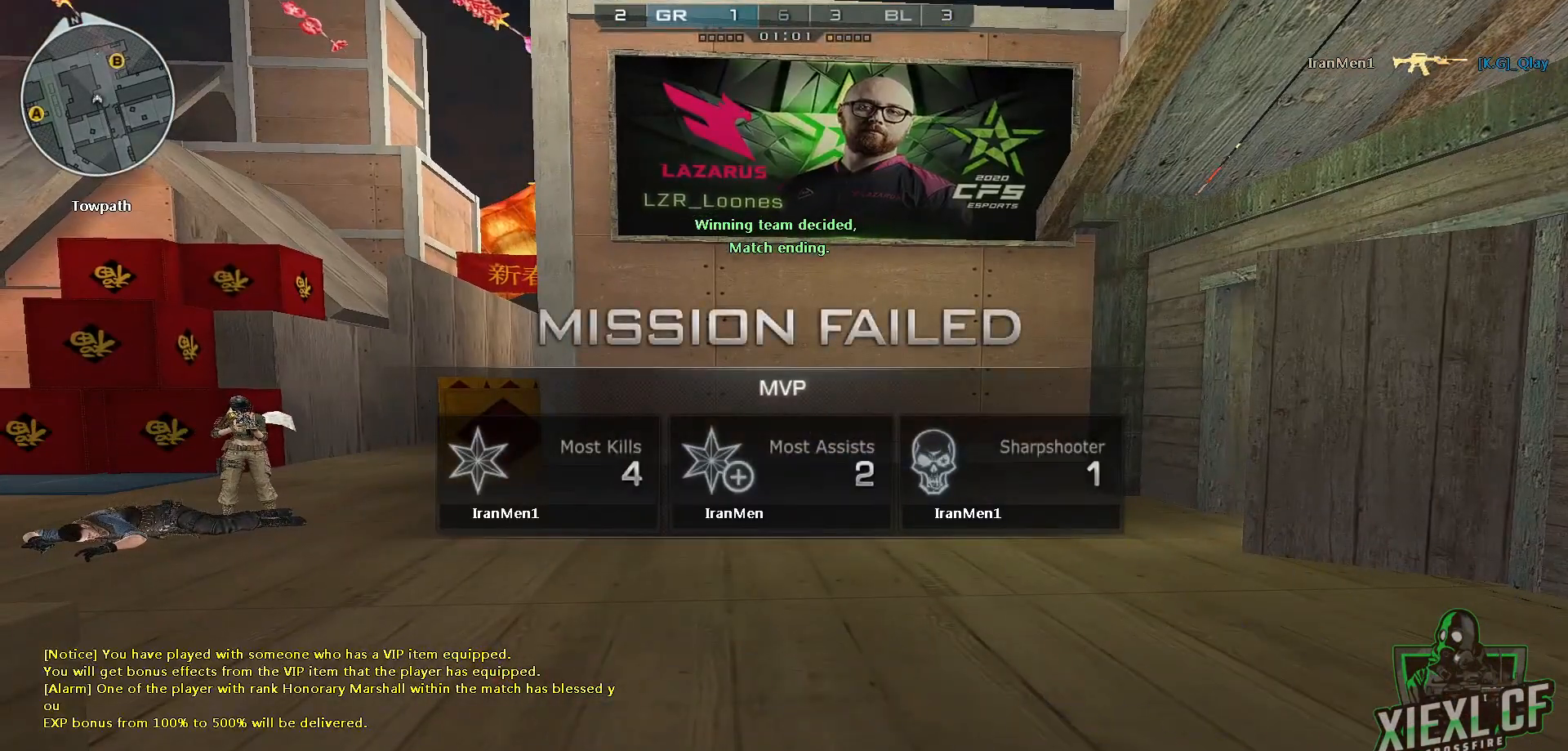
{"keys": [], "mouse": [], "events": [[250, "mouse_wheel", "down"], [434, "mouse_wheel", "up"]]}
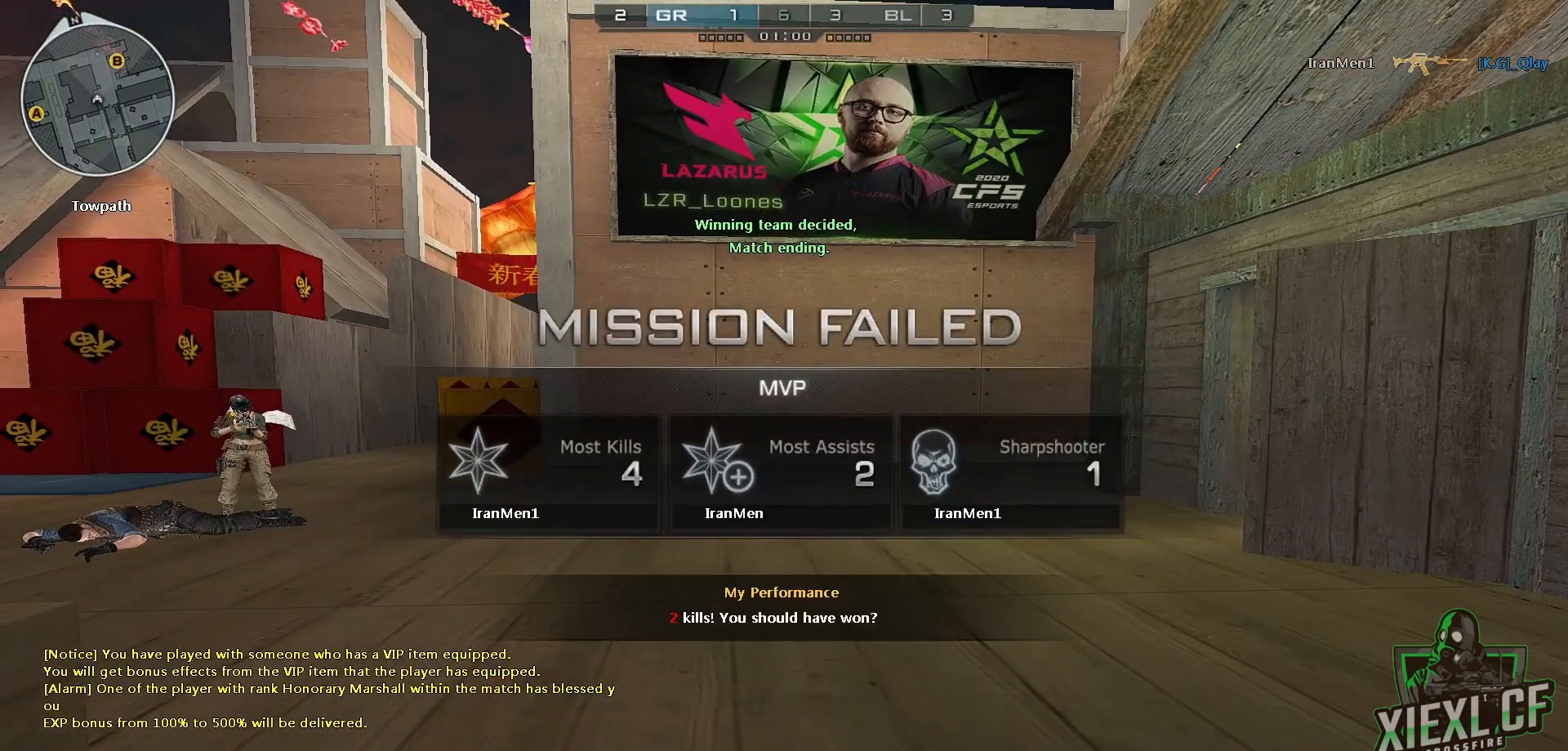
{"keys": [], "mouse": [], "events": [[251, "mouse_wheel", "down"], [451, "mouse_wheel", "up"]]}
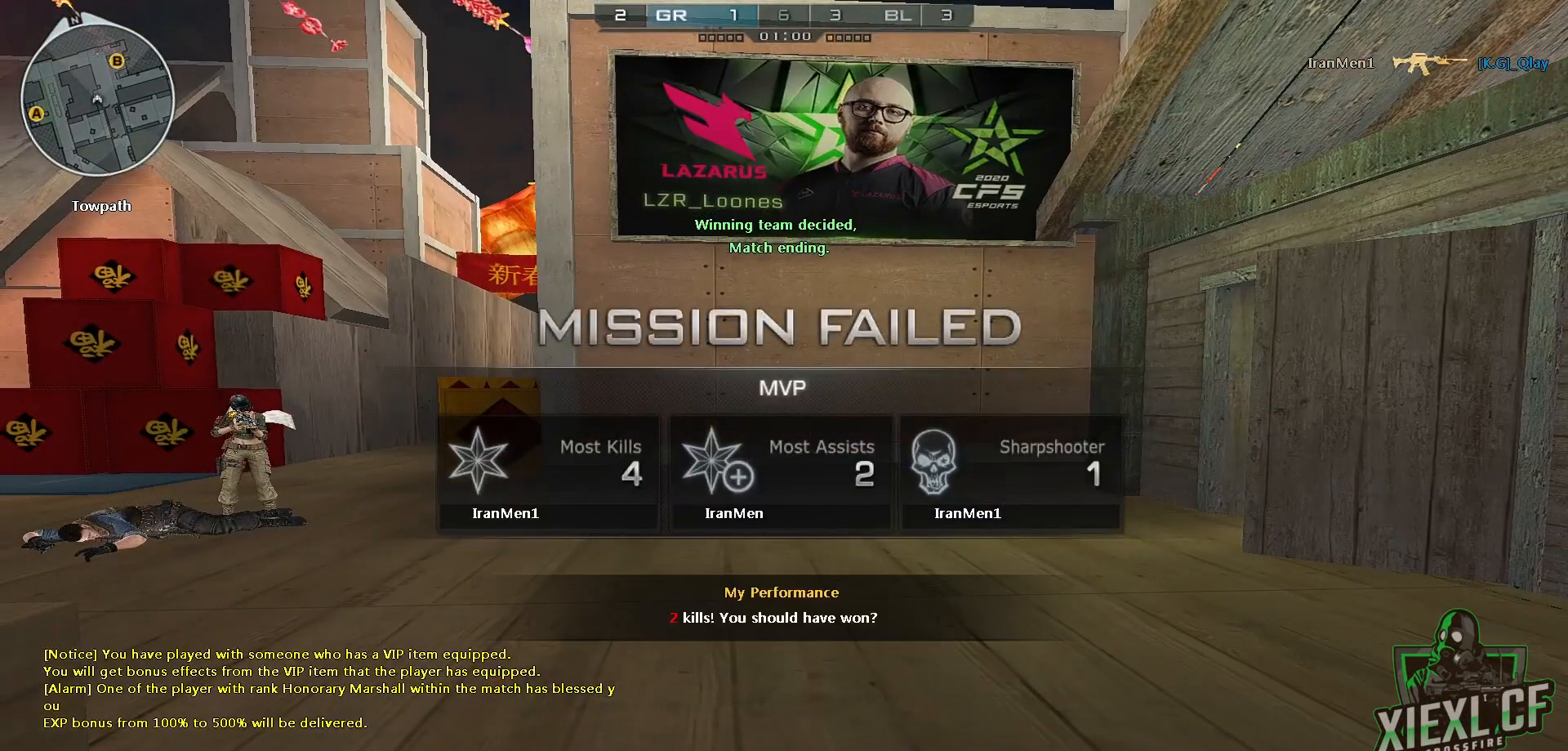
{"keys": [], "mouse": [], "events": [[183, "mouse_wheel", "down"], [267, "mouse_wheel", "up"]]}
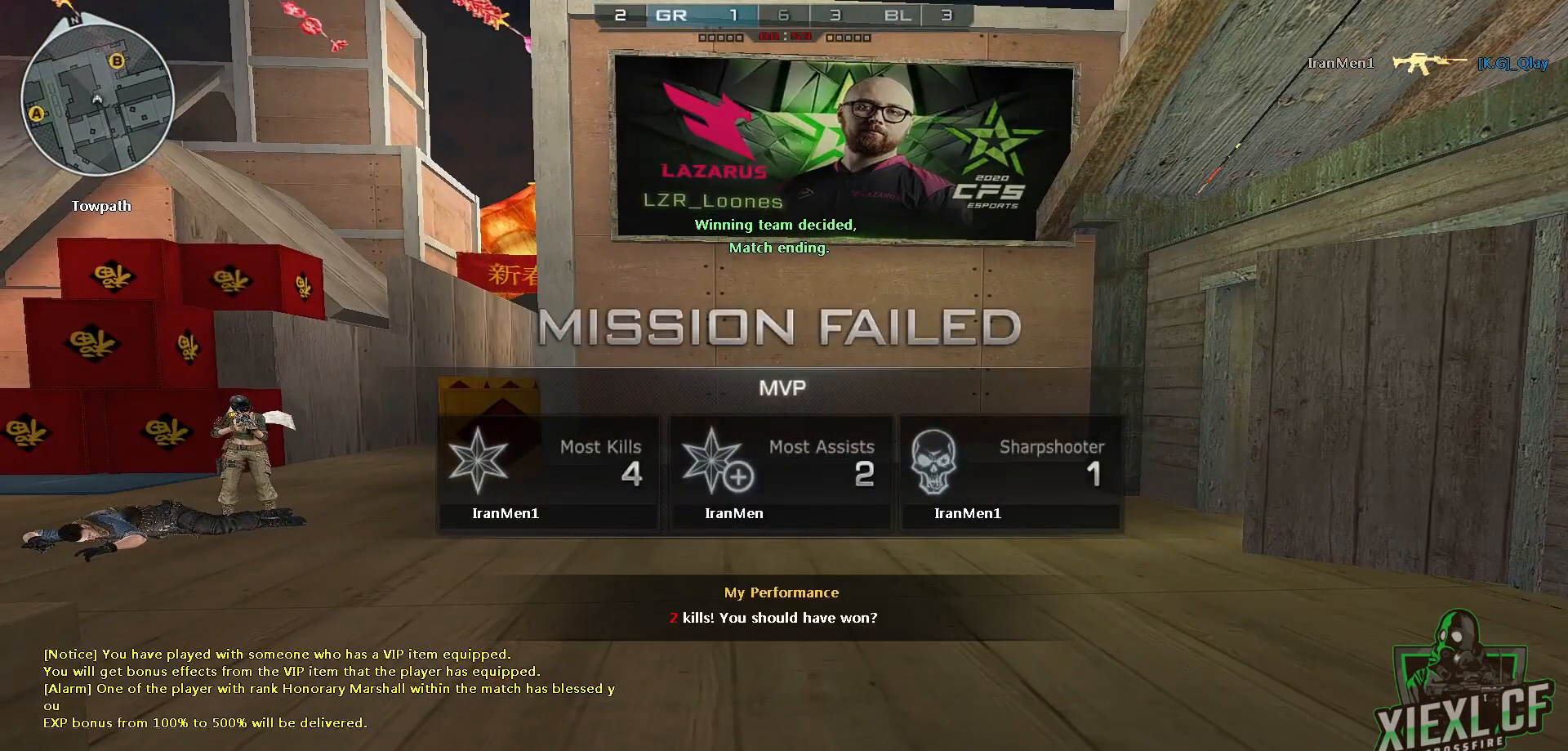
{"keys": [], "mouse": ["wheel"], "events": [[50, "mouse_wheel", "down"], [251, "mouse_wheel", "up"], [484, "mouse_wheel", "down"]]}
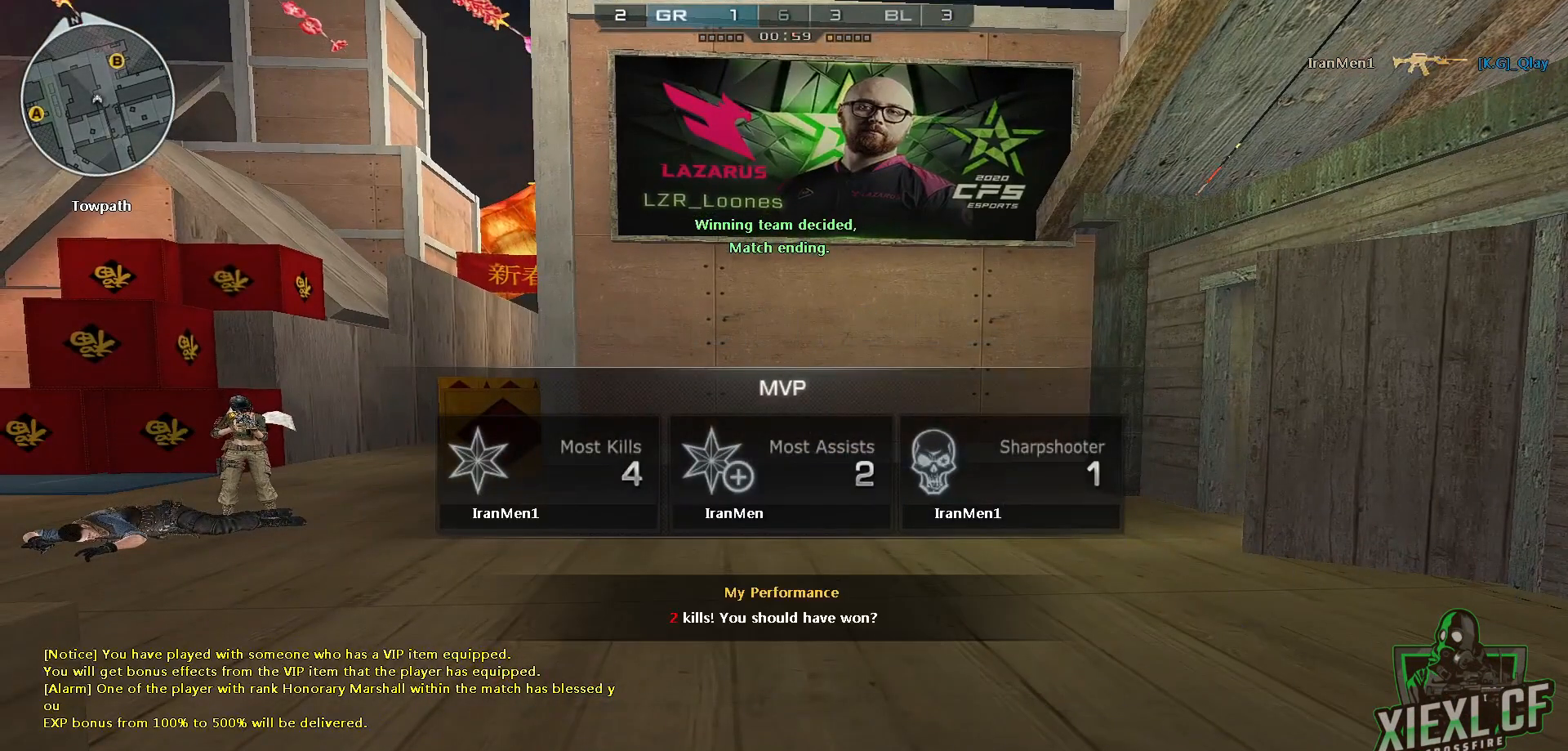
{"keys": [], "mouse": [], "events": [[117, "mouse_wheel", "up"]]}